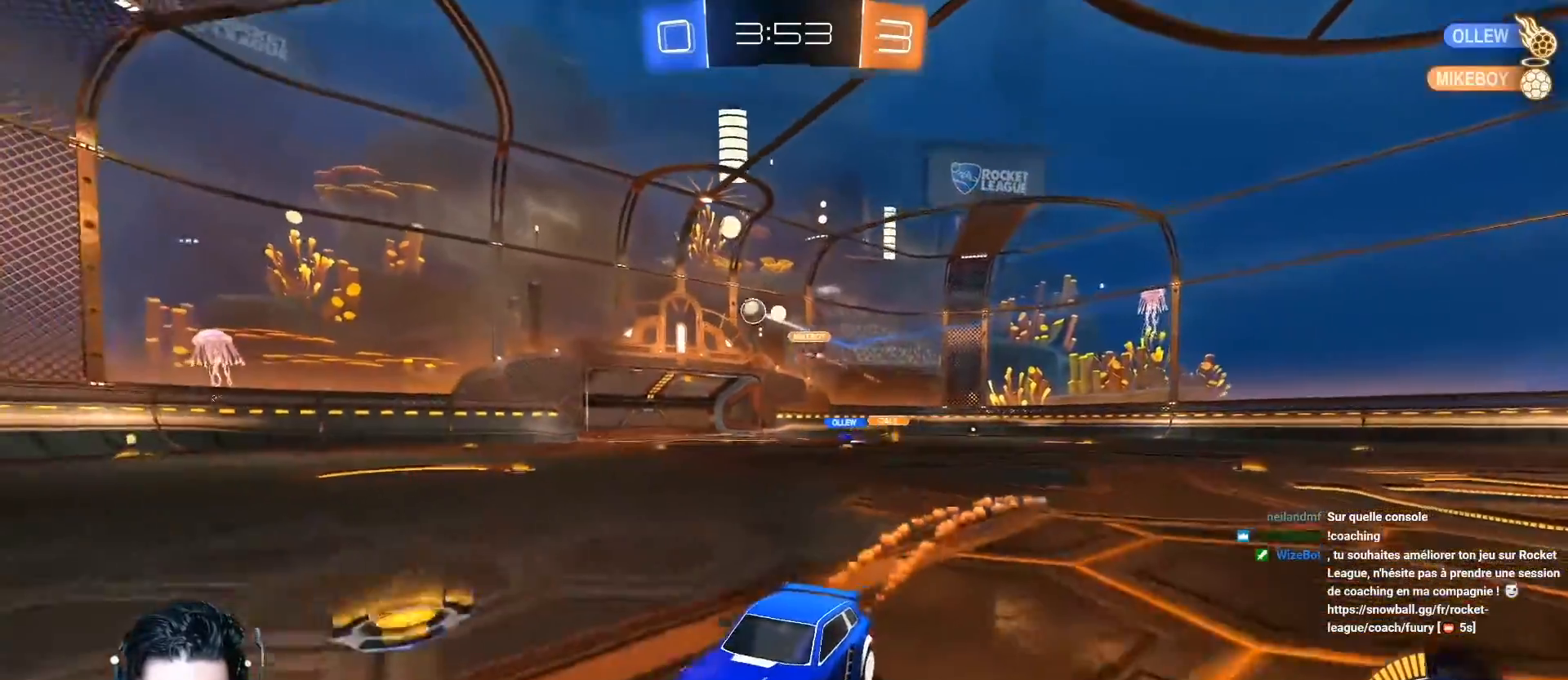
Gameplay with a controller (Xbox layout); each line is a JSON object with the inputs held at the frame after it. "events" lists button and stick changes between this image and that frame as [ms after this image, input, new state], when the widget could be followed in between. Not read: right_stick.
{"buttons": ["A", "R2"], "left_stick": "right", "events": [[101, "left_stick", "down-left"], [301, "left_stick", "right"], [384, "A", "down"]]}
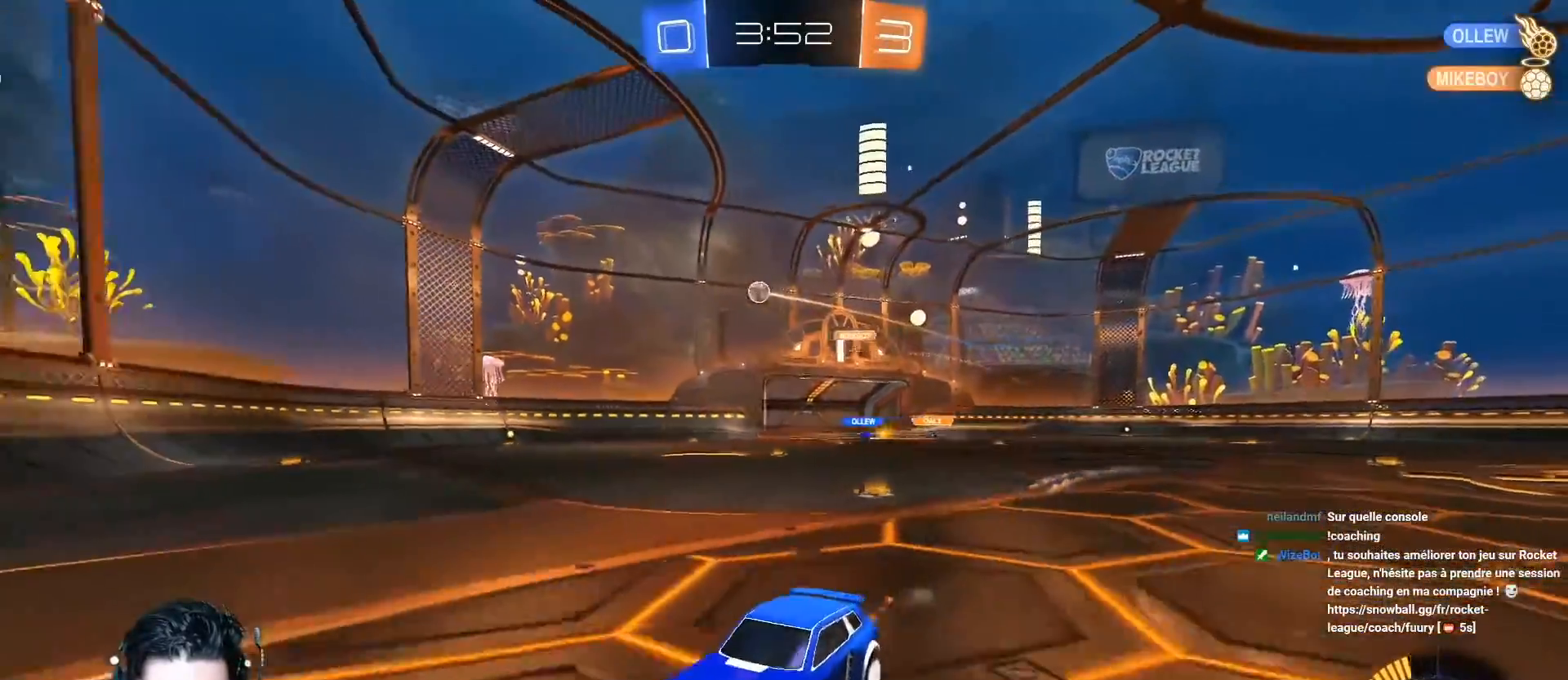
{"buttons": ["A", "R2"], "left_stick": "right", "events": []}
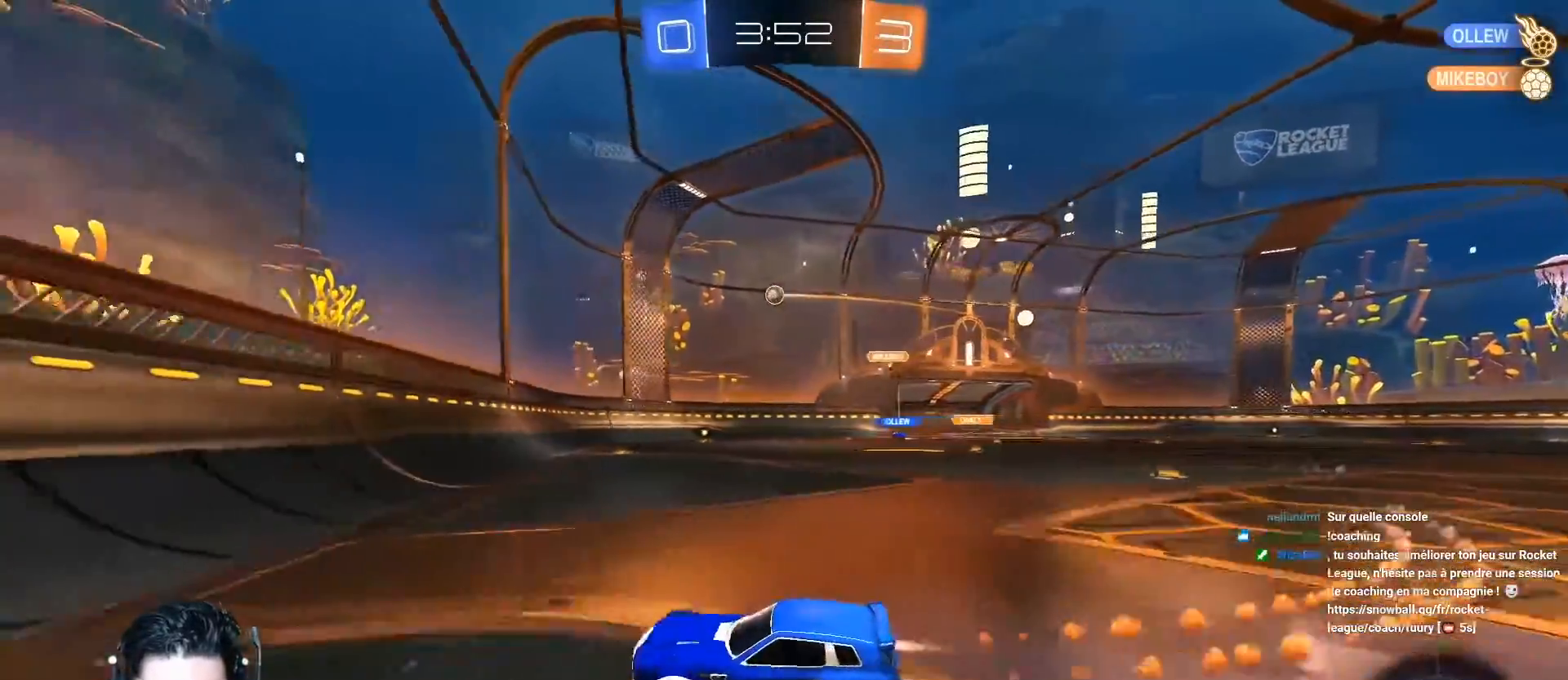
{"buttons": ["A", "R2"], "left_stick": "right", "events": [[67, "left_stick", "center"], [184, "A", "up"], [418, "left_stick", "right"], [468, "A", "down"]]}
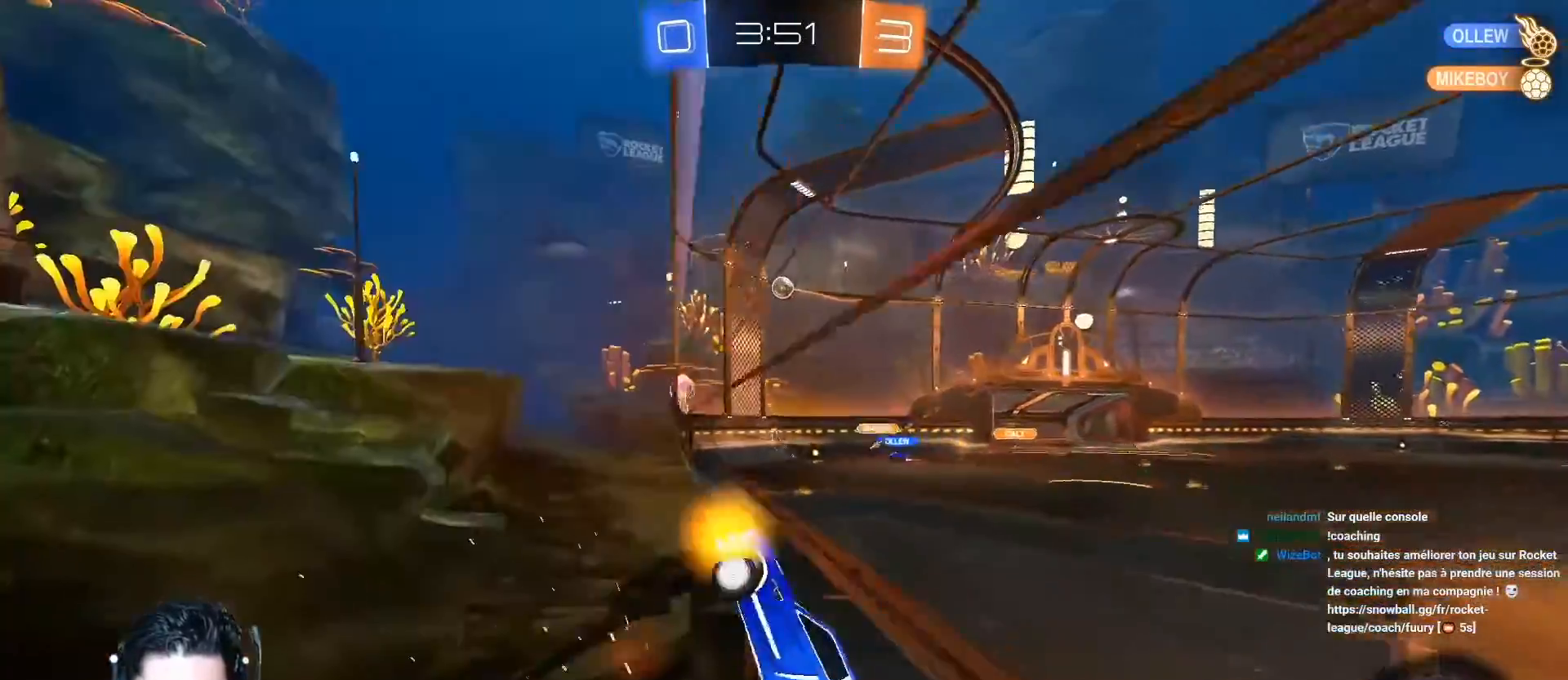
{"buttons": ["R2"], "left_stick": "center", "events": [[234, "left_stick", "center"], [350, "A", "up"], [367, "left_stick", "right"], [467, "left_stick", "center"]]}
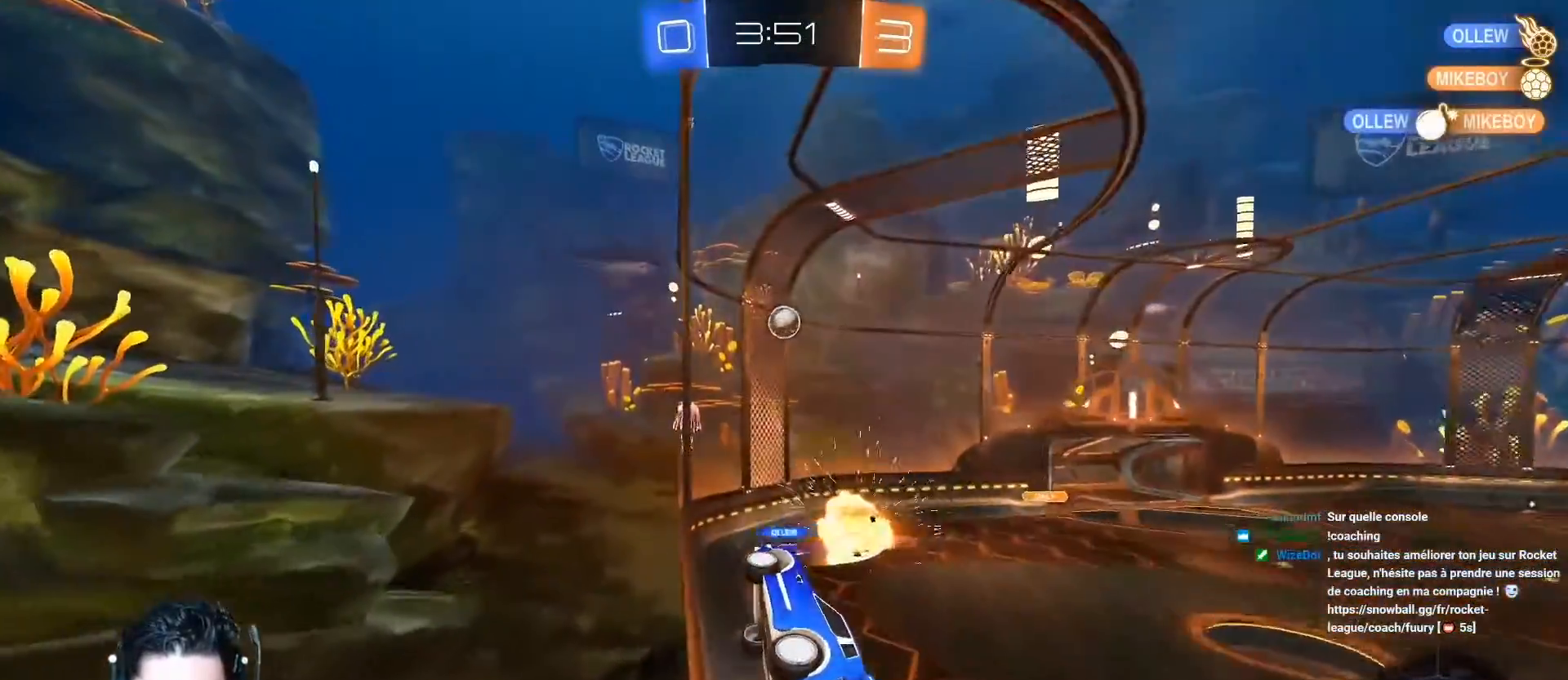
{"buttons": ["R2"], "left_stick": "right", "events": [[484, "left_stick", "right"]]}
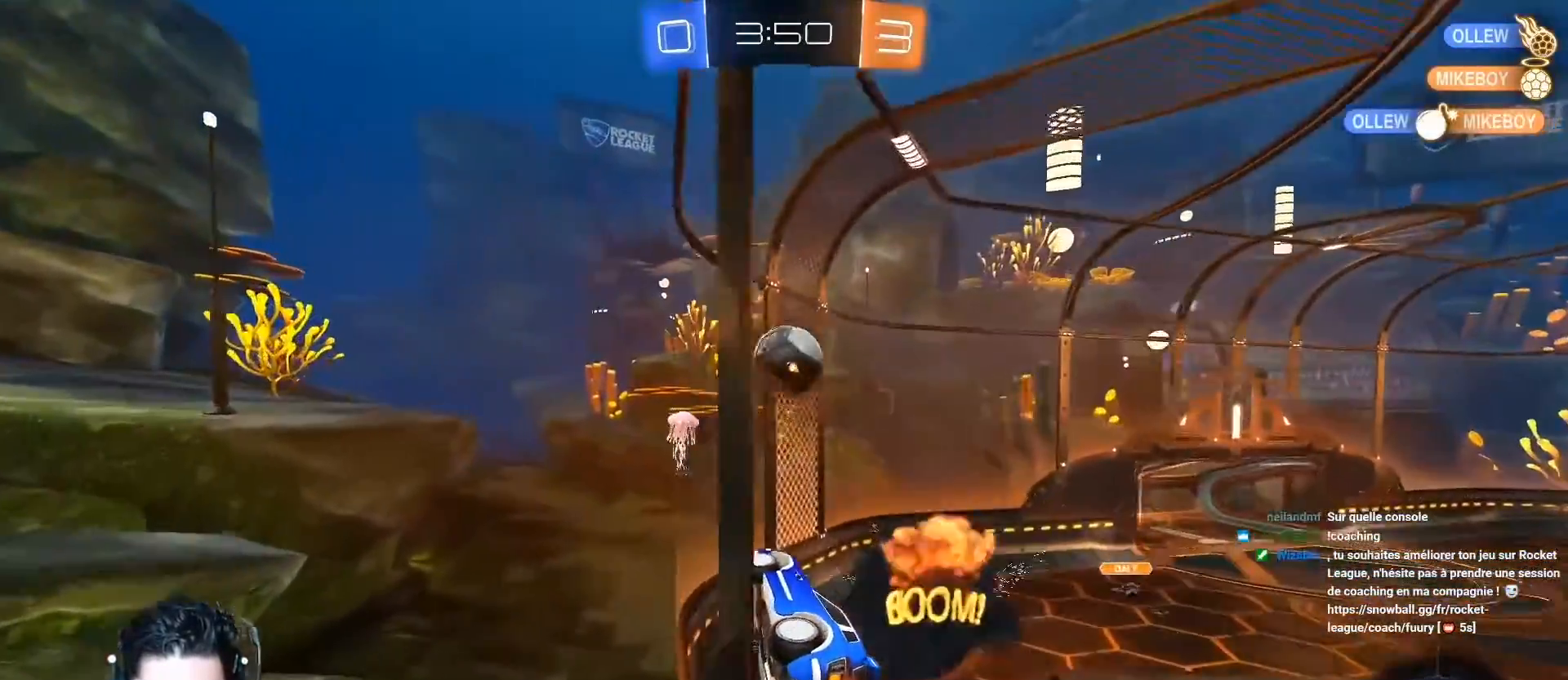
{"buttons": [], "left_stick": "up-right", "events": [[33, "A", "down"], [83, "R1", "down"], [117, "left_stick", "down"], [217, "A", "up"], [217, "R1", "up"], [250, "R2", "up"], [317, "left_stick", "center"], [467, "left_stick", "up-right"]]}
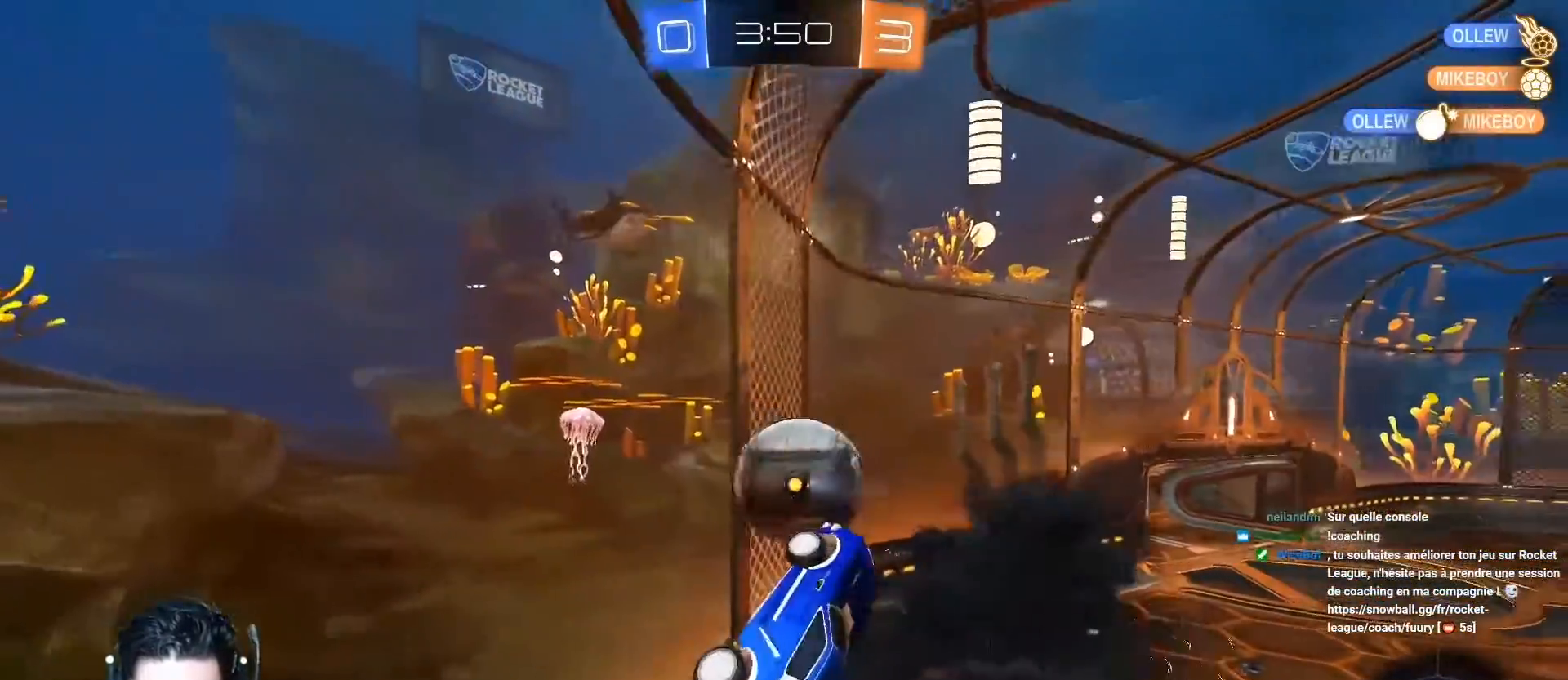
{"buttons": ["R2"], "left_stick": "right", "events": [[84, "R2", "down"], [301, "left_stick", "right"]]}
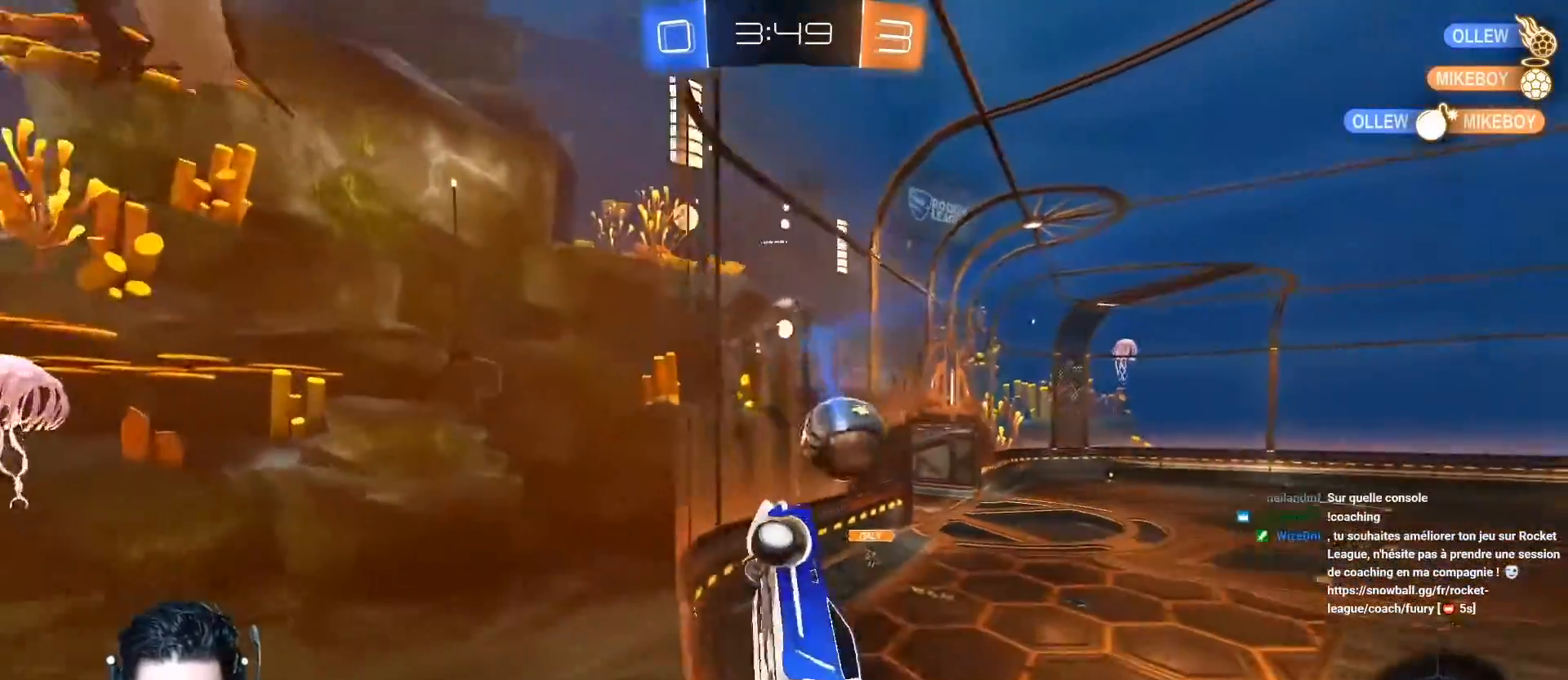
{"buttons": ["R2"], "left_stick": "right", "events": [[150, "L1", "down"], [267, "L1", "up"]]}
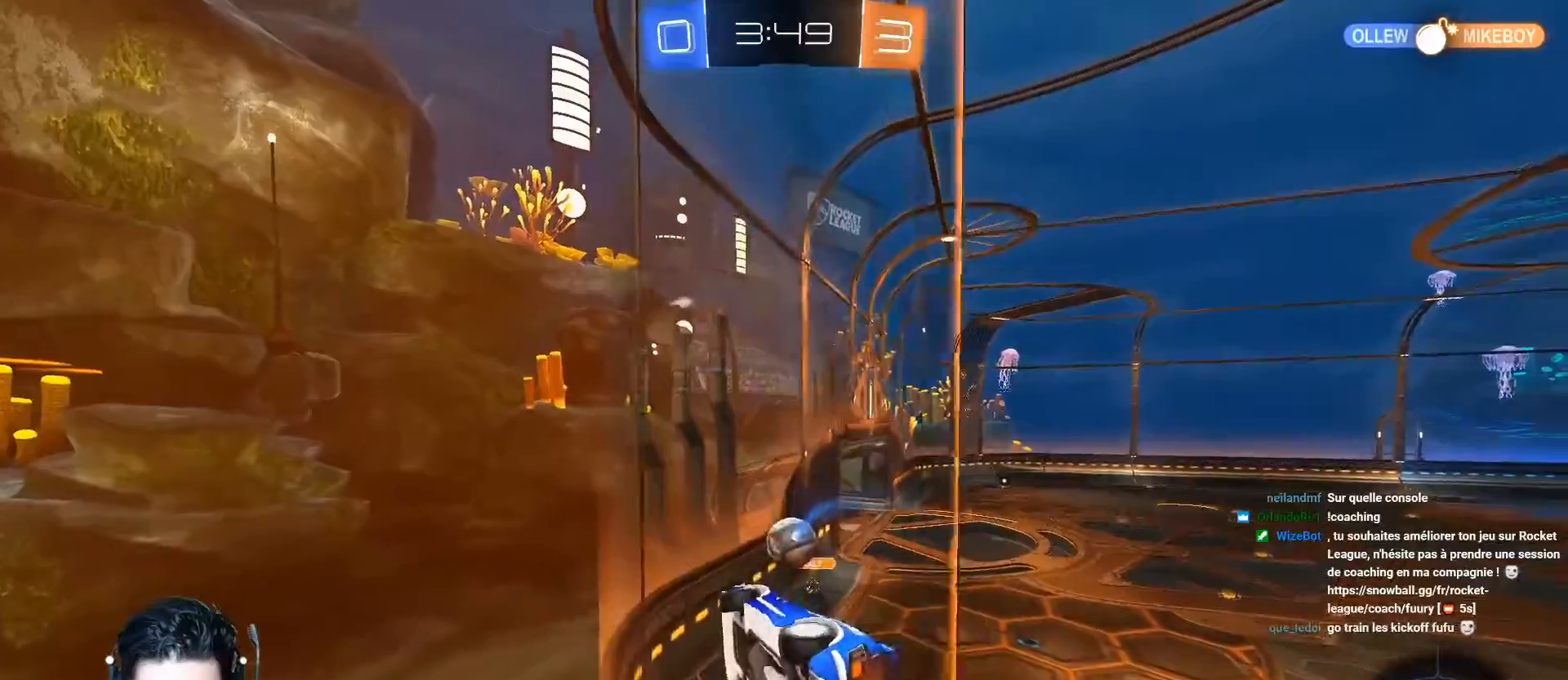
{"buttons": ["R2"], "left_stick": "center", "events": [[267, "left_stick", "center"]]}
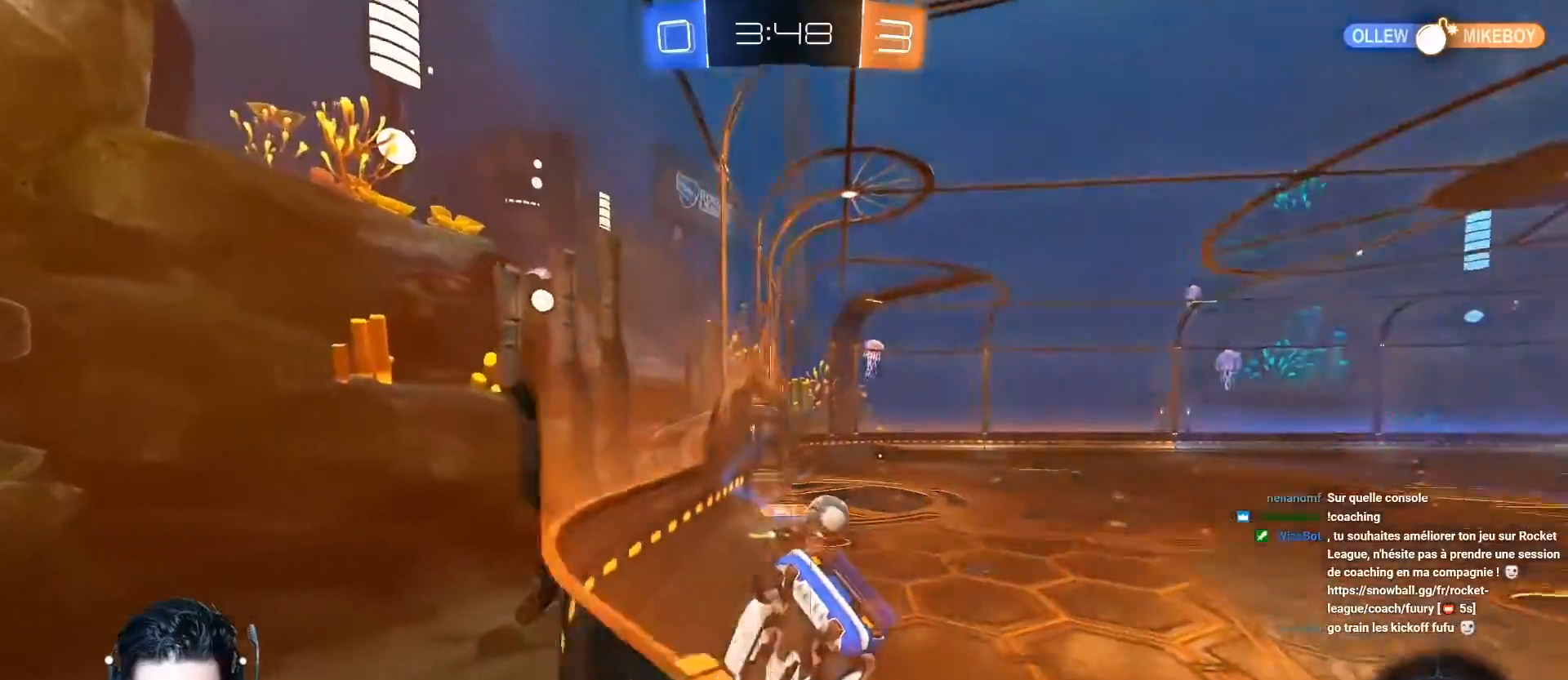
{"buttons": ["A", "R2"], "left_stick": "right", "events": [[50, "left_stick", "right"], [67, "A", "down"]]}
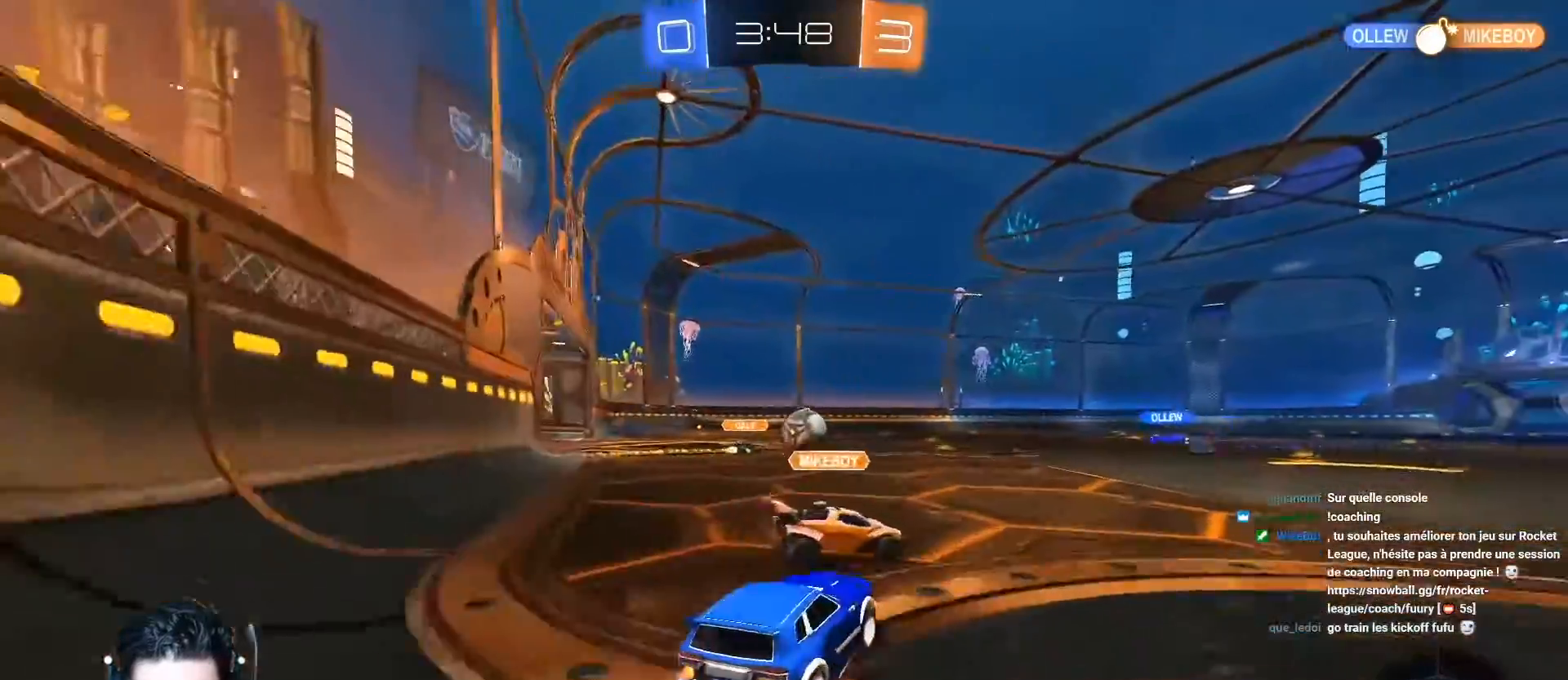
{"buttons": ["A", "R2"], "left_stick": "left", "events": [[50, "left_stick", "up-left"], [167, "left_stick", "right"], [317, "left_stick", "up-left"], [418, "left_stick", "left"]]}
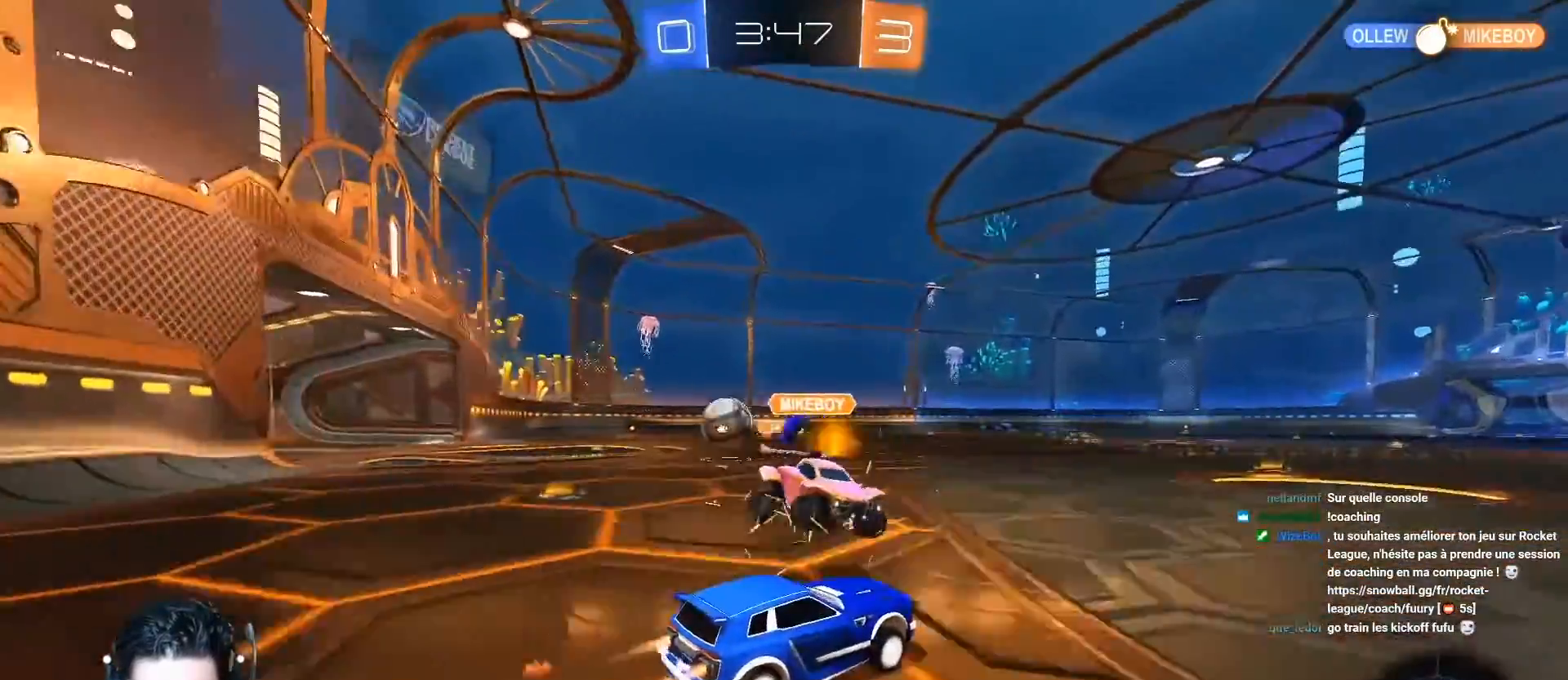
{"buttons": ["R2"], "left_stick": "left", "events": [[83, "left_stick", "center"], [300, "left_stick", "left"], [417, "A", "up"]]}
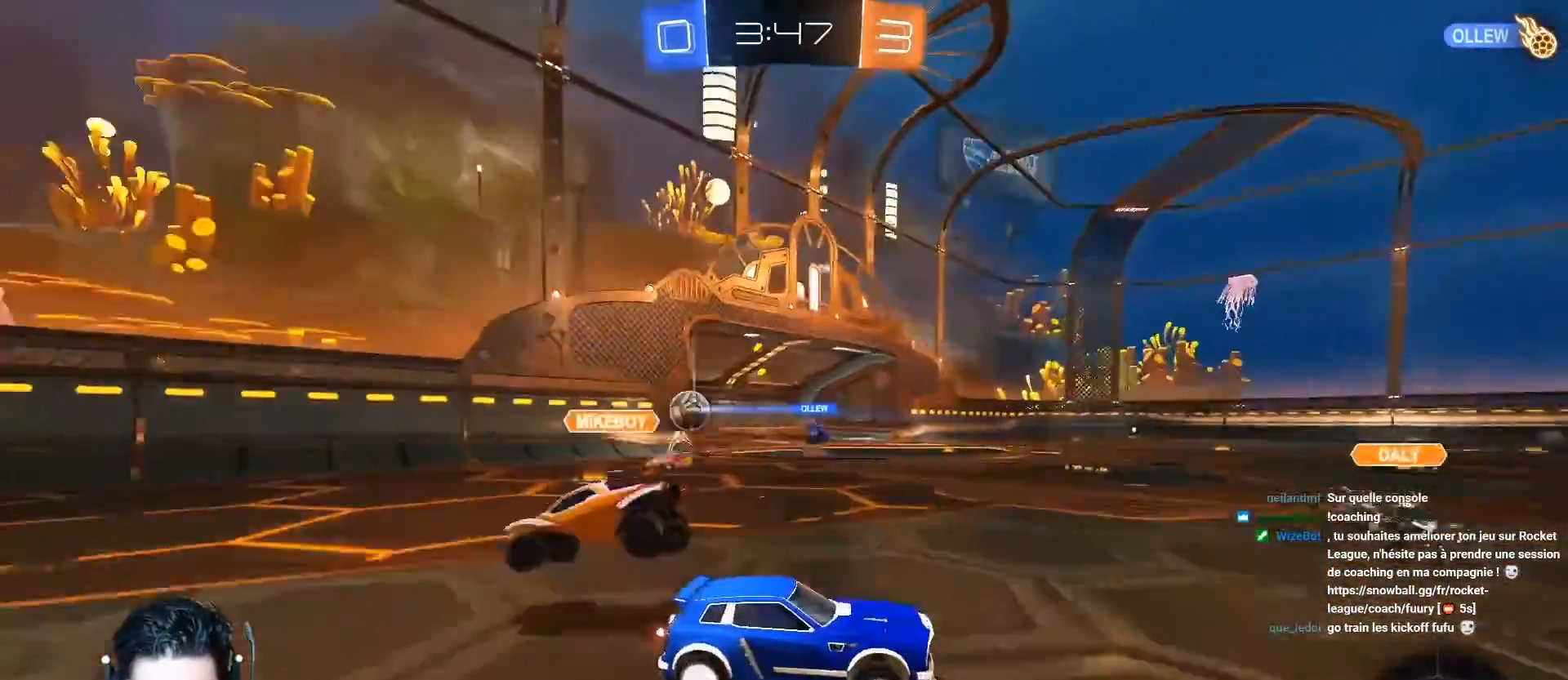
{"buttons": ["R2"], "left_stick": "right", "events": [[117, "R2", "up"], [267, "L1", "down"], [367, "L1", "up"], [451, "left_stick", "center"], [501, "R2", "down"], [501, "left_stick", "right"]]}
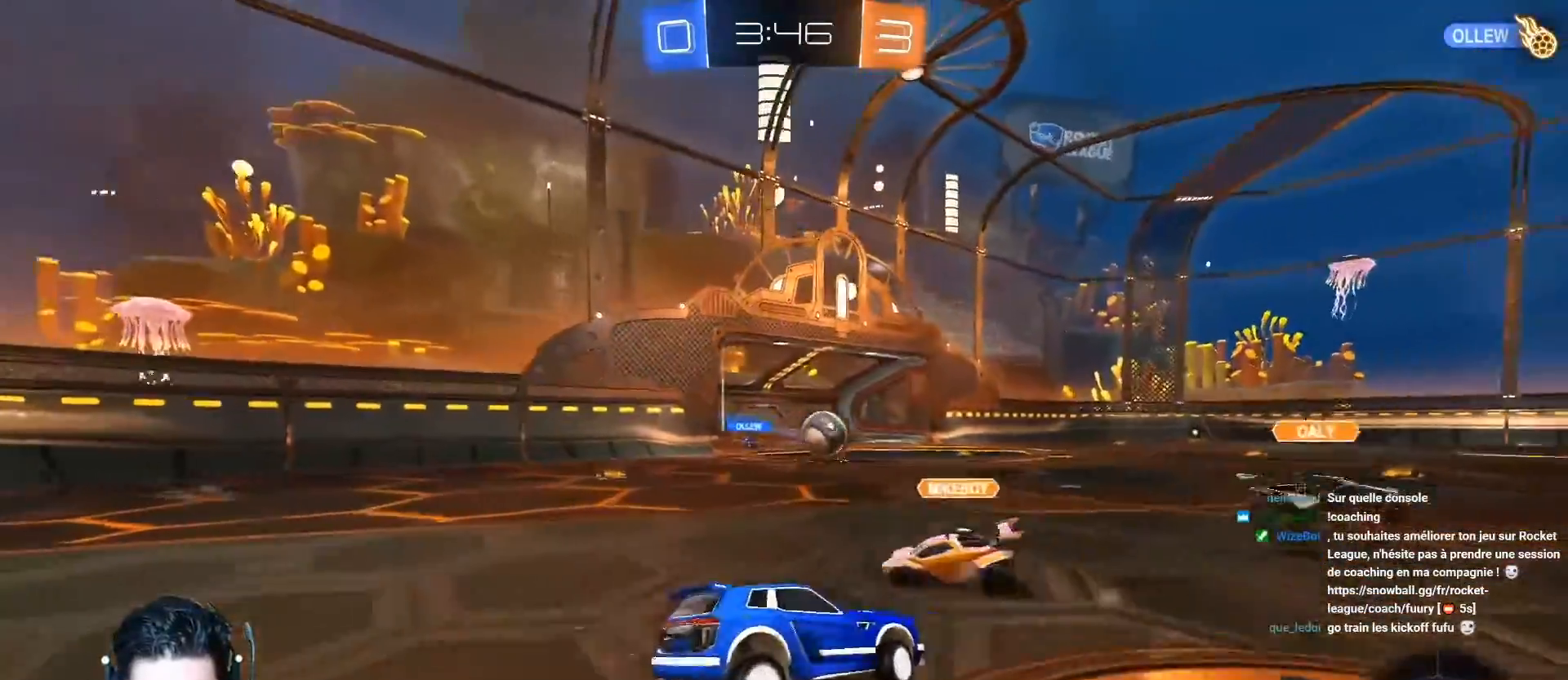
{"buttons": ["R2"], "left_stick": "right", "events": [[83, "left_stick", "center"], [267, "left_stick", "right"]]}
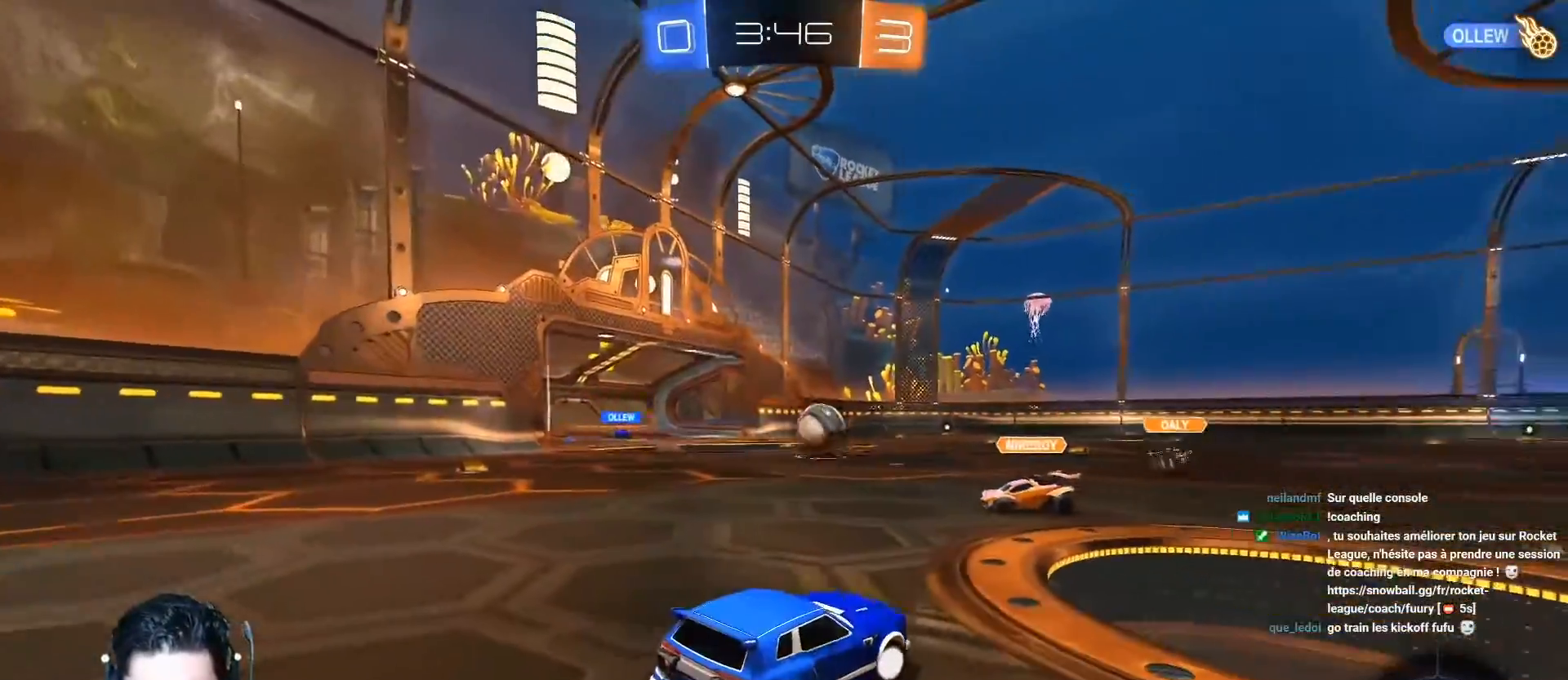
{"buttons": ["R2"], "left_stick": "center", "events": [[284, "left_stick", "center"], [384, "left_stick", "left"], [484, "left_stick", "center"]]}
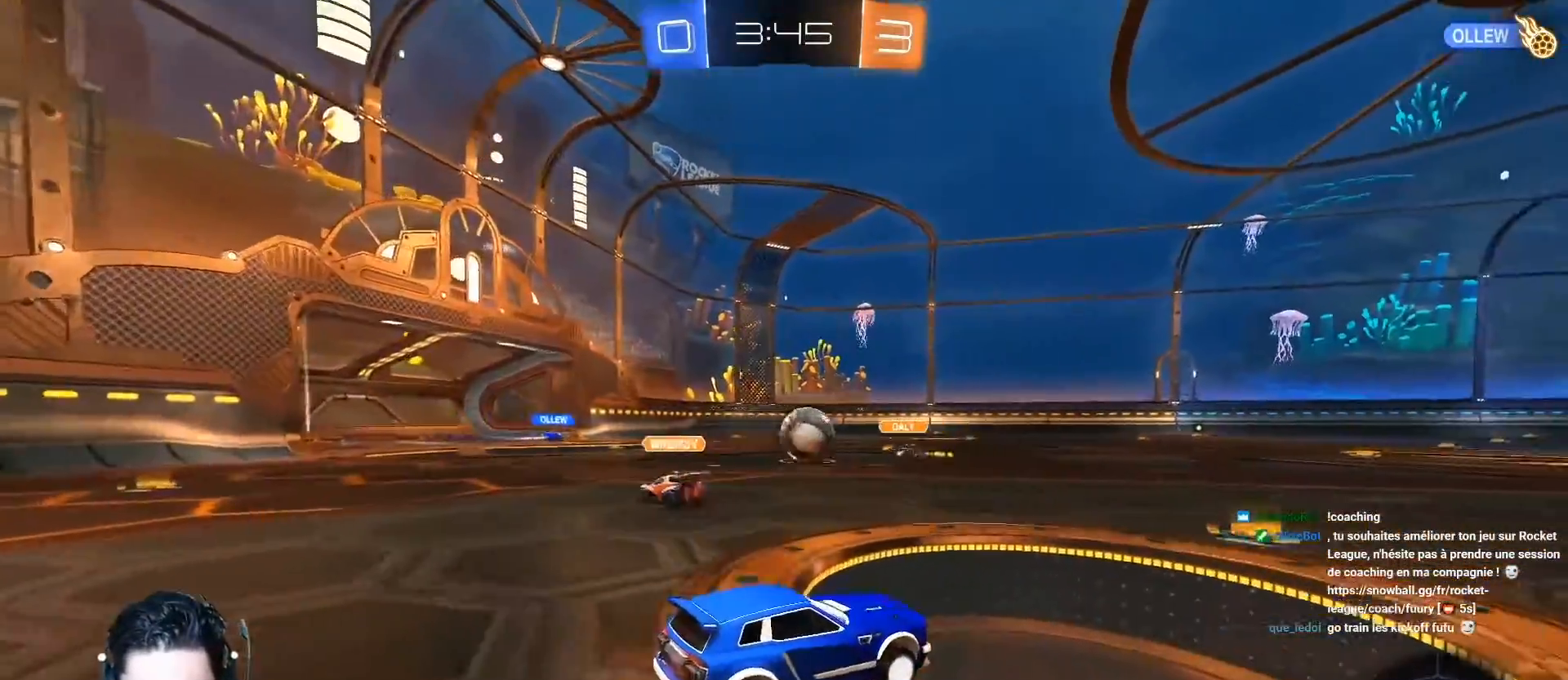
{"buttons": ["A", "R2"], "left_stick": "center", "events": [[350, "A", "down"]]}
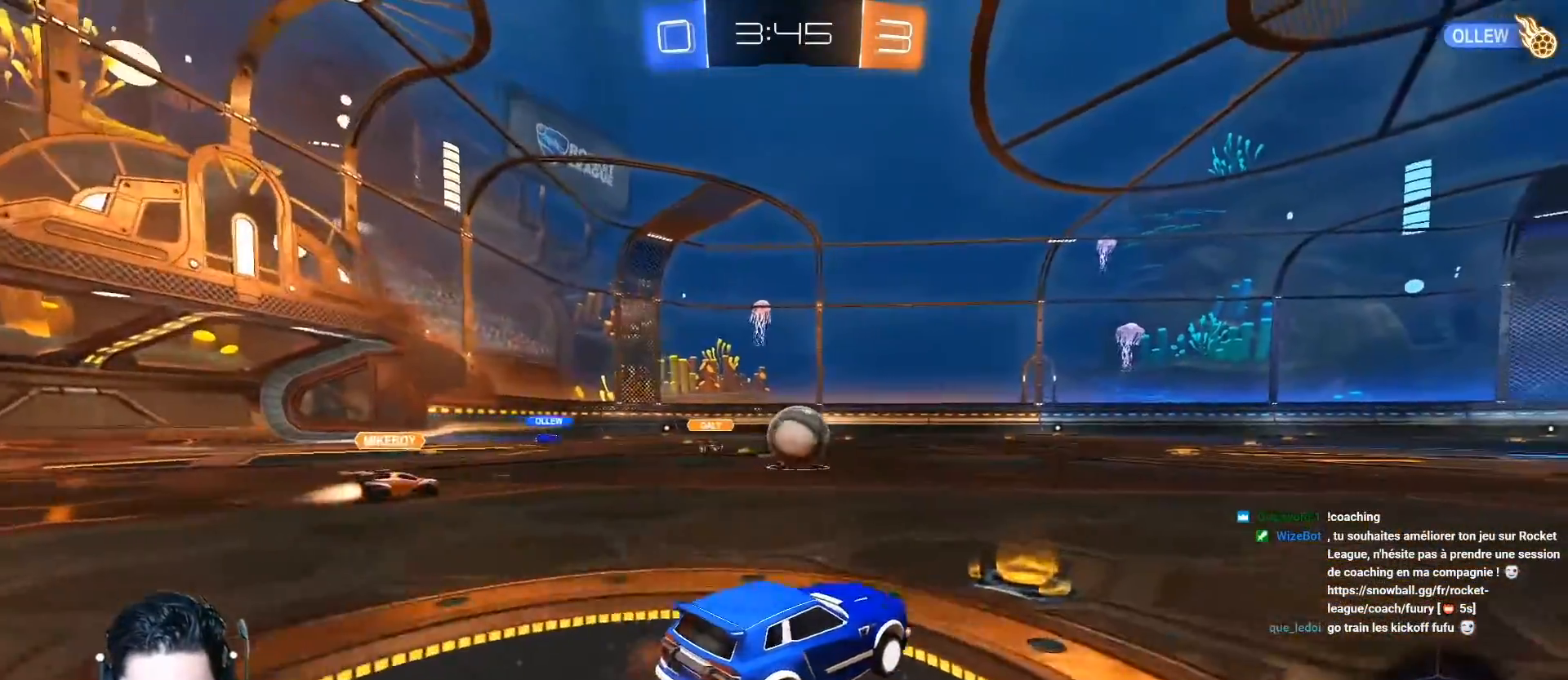
{"buttons": ["A", "R1", "R2"], "left_stick": "center", "events": [[167, "left_stick", "up-left"], [301, "left_stick", "center"], [317, "R1", "down"]]}
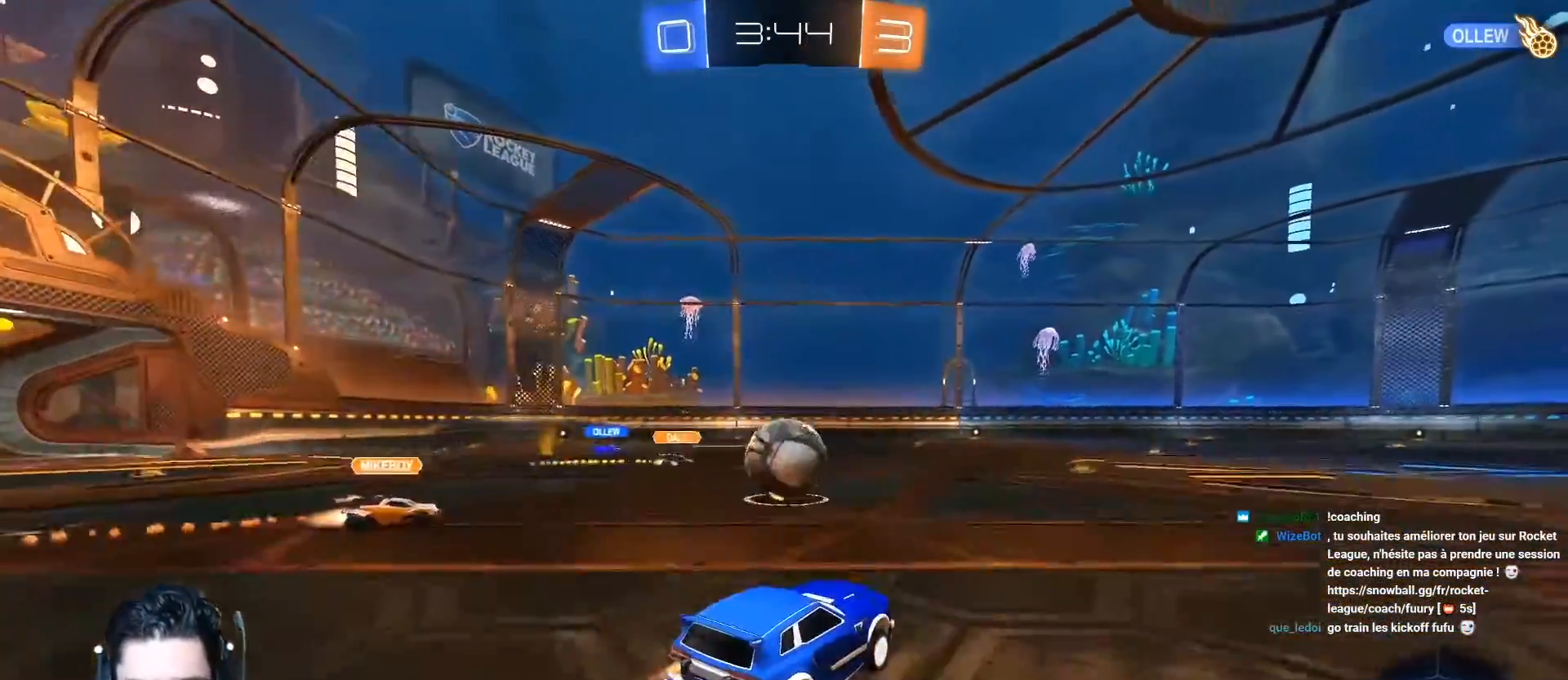
{"buttons": ["L1"], "left_stick": "left", "events": [[33, "R1", "up"], [67, "L1", "down"], [67, "left_stick", "up"], [100, "R1", "down"], [217, "left_stick", "left"], [317, "R1", "up"], [367, "A", "up"], [434, "R2", "up"]]}
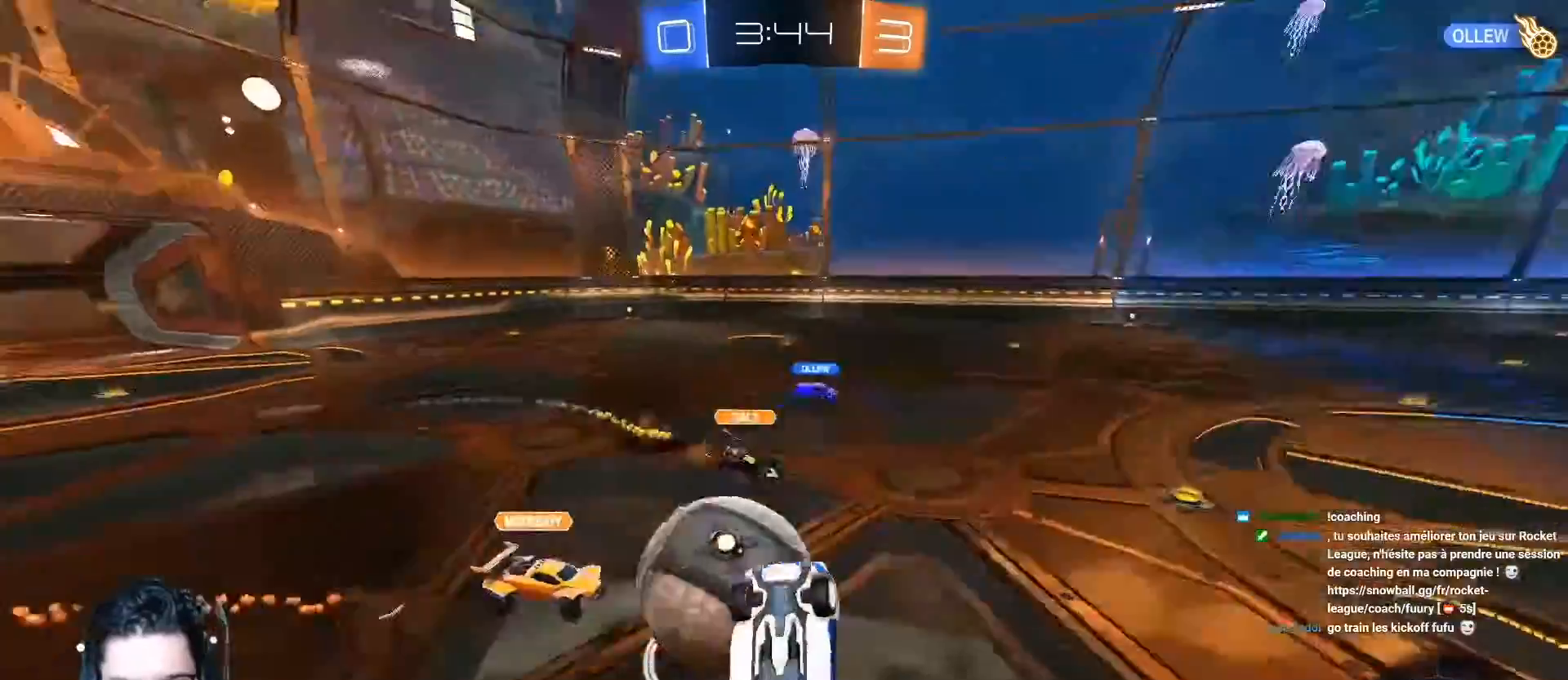
{"buttons": ["R2"], "left_stick": "center", "events": [[251, "L1", "up"], [334, "R2", "down"], [367, "left_stick", "center"]]}
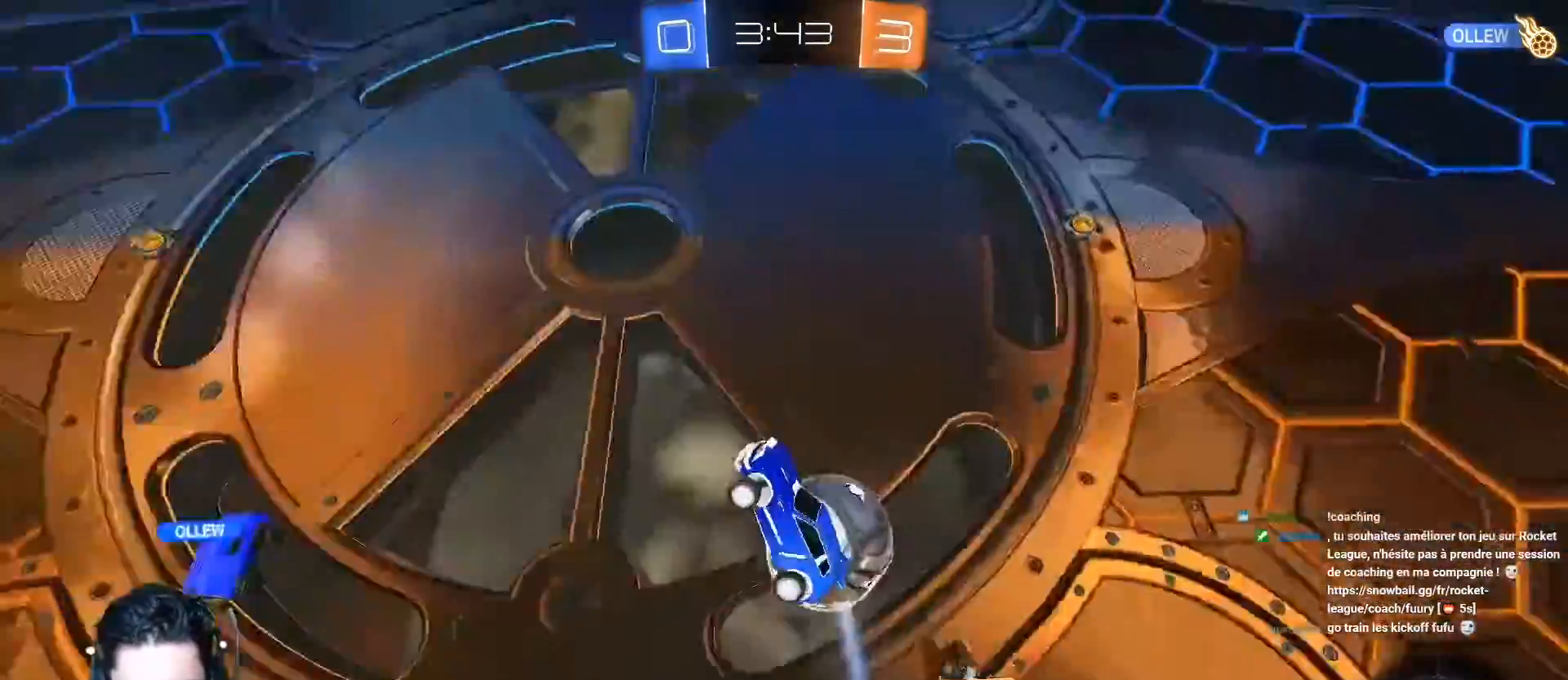
{"buttons": ["R2"], "left_stick": "center", "events": [[167, "left_stick", "right"], [384, "left_stick", "center"]]}
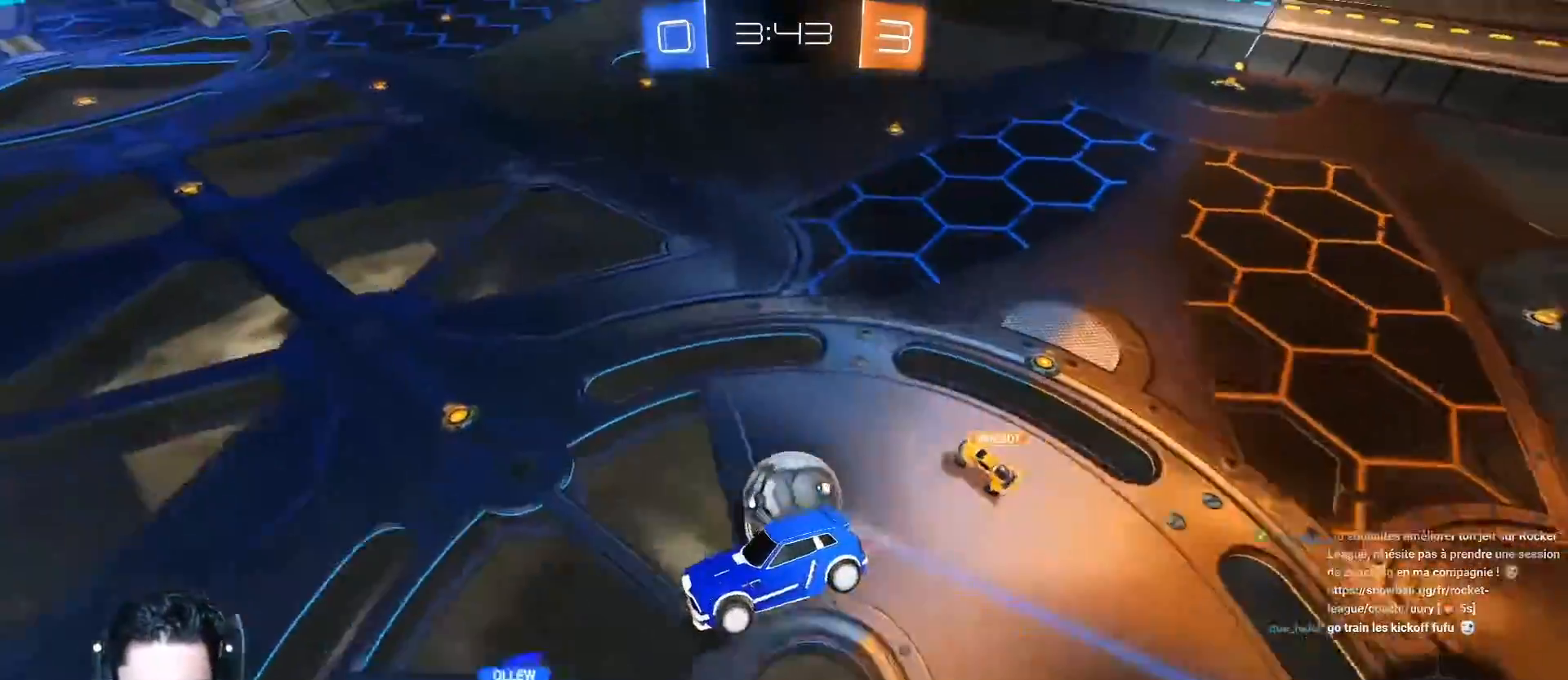
{"buttons": ["Y", "R2"], "left_stick": "center", "events": [[351, "left_stick", "down-left"], [401, "Y", "down"], [501, "left_stick", "center"]]}
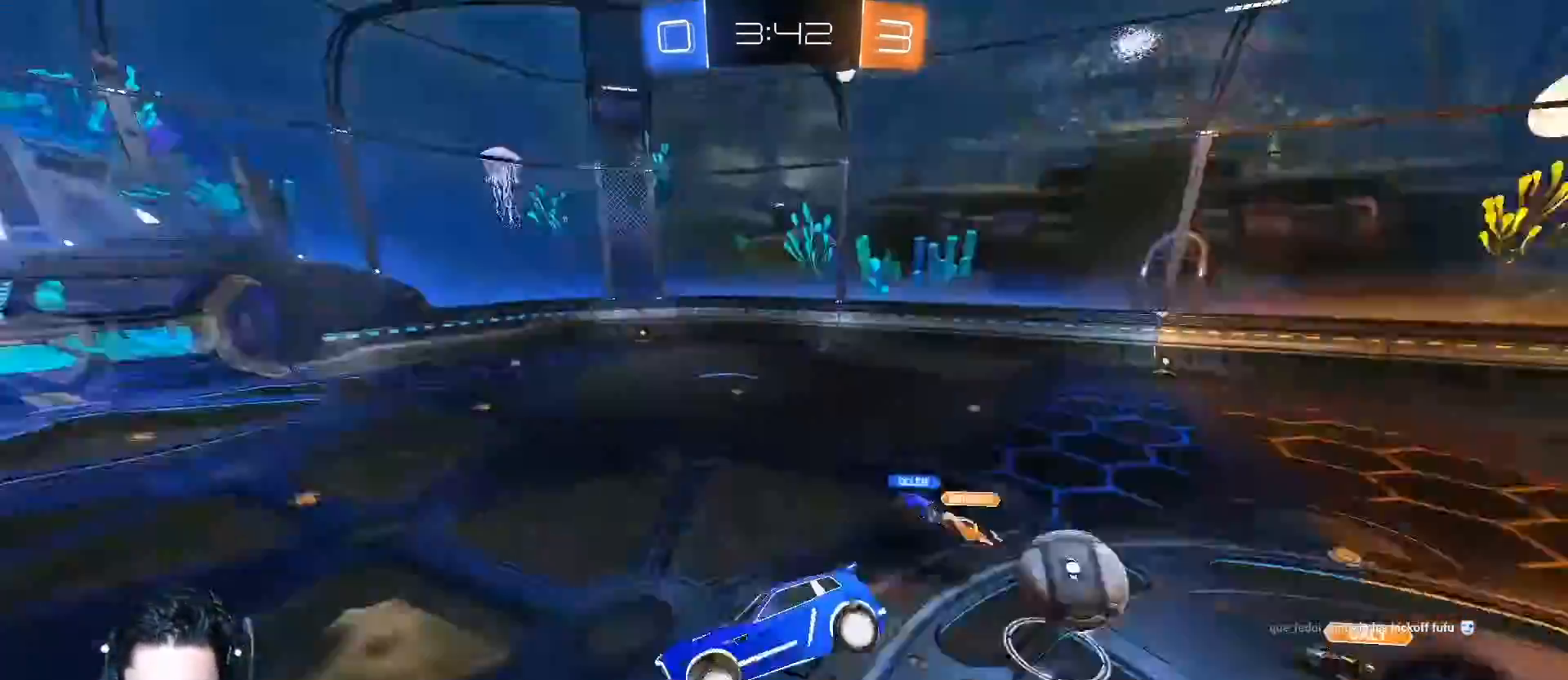
{"buttons": ["R2"], "left_stick": "up-left", "events": [[33, "Y", "up"], [217, "R2", "up"], [267, "R2", "down"], [384, "L1", "down"], [384, "left_stick", "up-left"], [484, "L1", "up"]]}
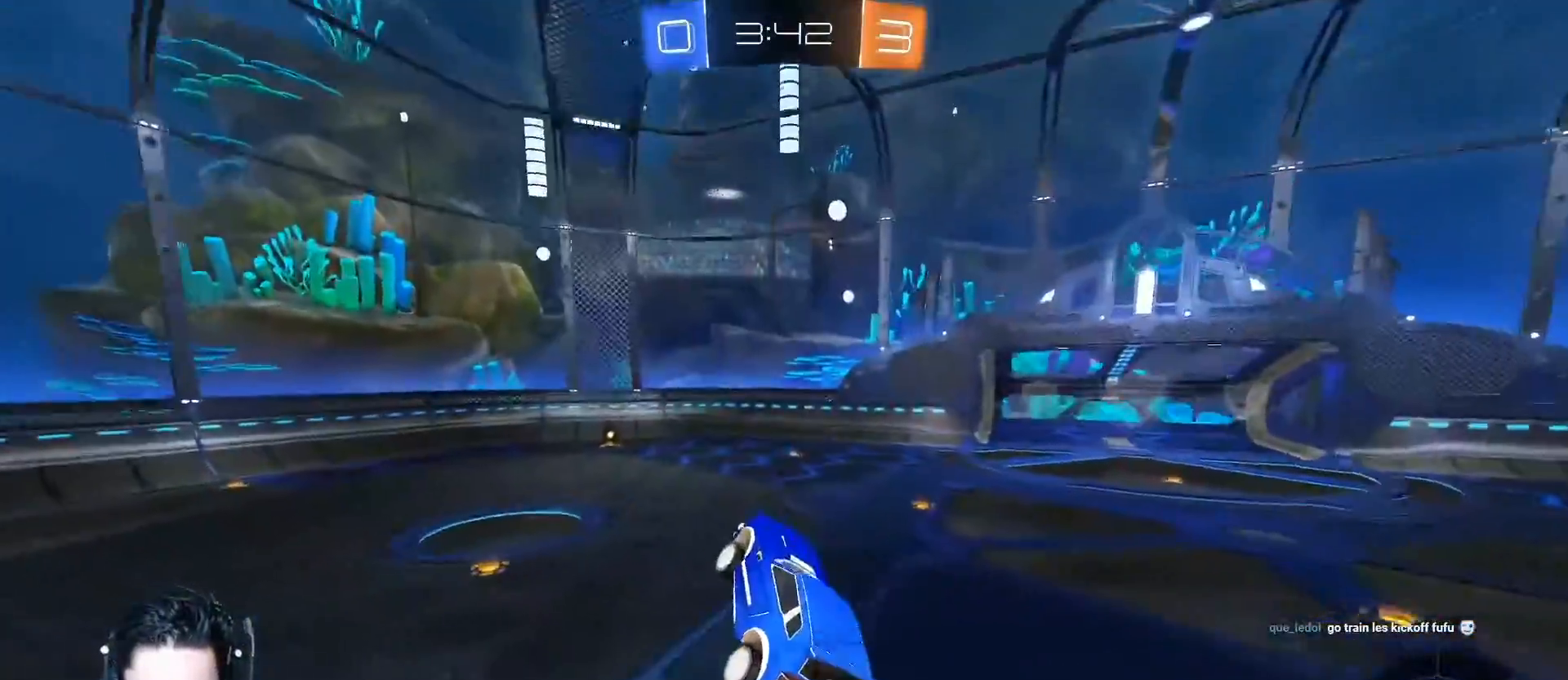
{"buttons": ["R2"], "left_stick": "up-left", "events": [[34, "left_stick", "center"], [367, "left_stick", "up-left"]]}
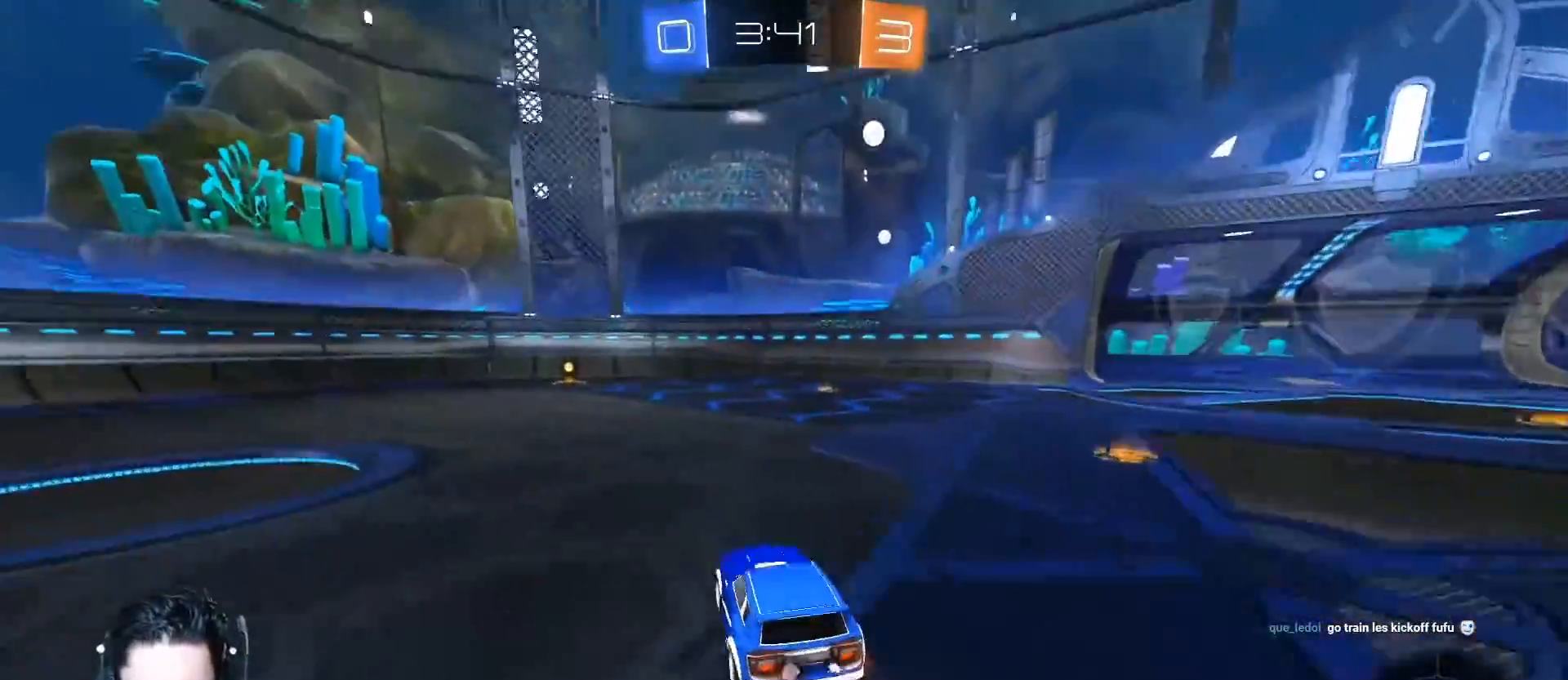
{"buttons": ["R2"], "left_stick": "center", "events": [[17, "left_stick", "center"], [234, "Y", "down"], [384, "Y", "up"]]}
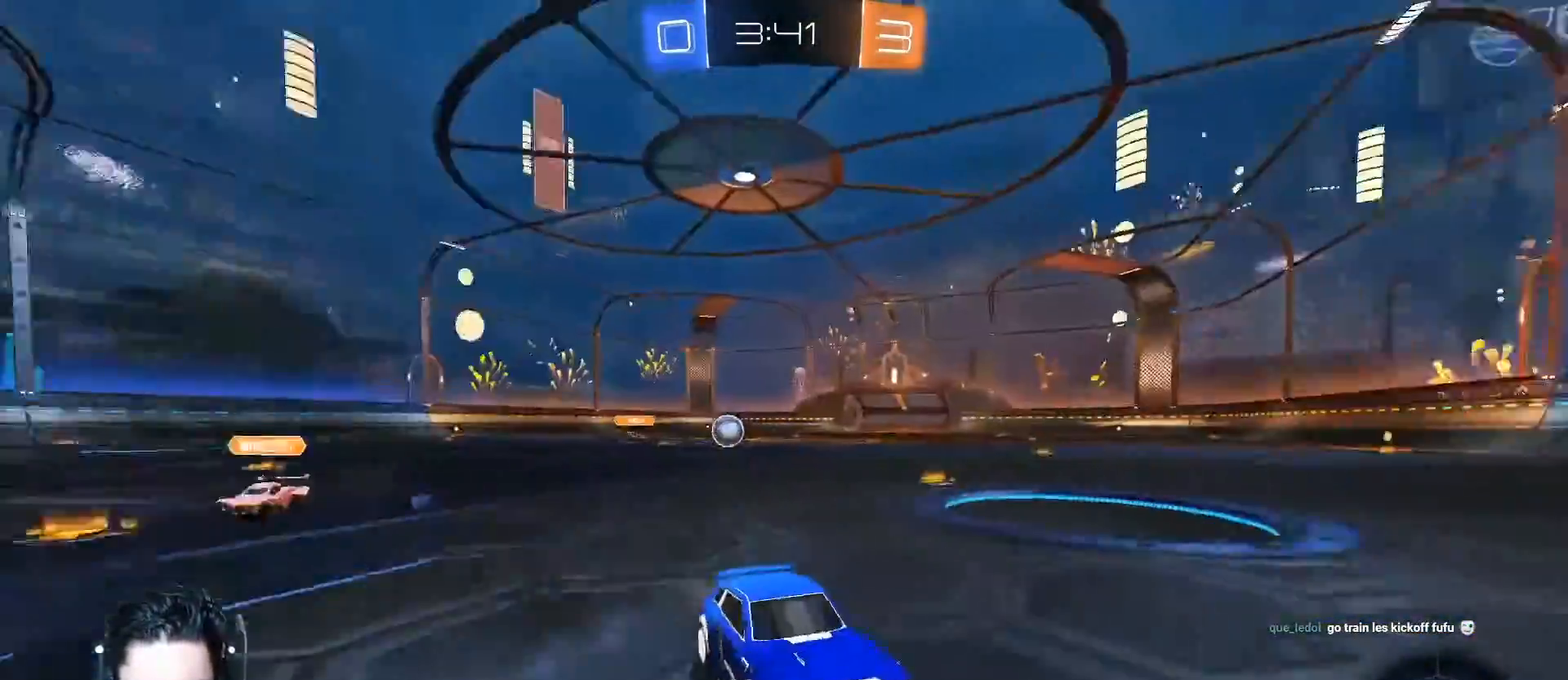
{"buttons": [], "left_stick": "left", "events": [[184, "left_stick", "left"], [317, "L1", "down"], [384, "R2", "up"], [468, "L1", "up"]]}
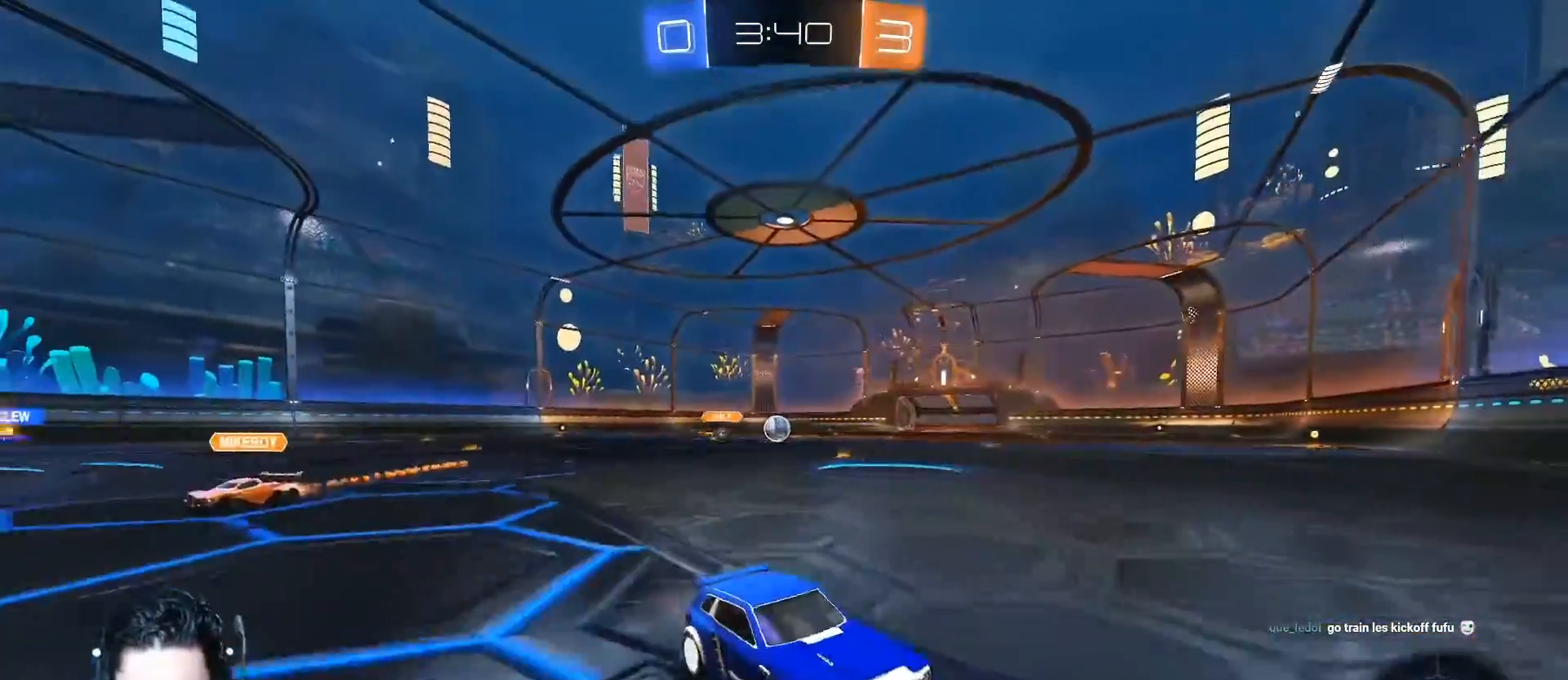
{"buttons": ["A", "R2"], "left_stick": "left", "events": [[17, "R2", "down"], [83, "L1", "down"], [133, "L1", "up"], [284, "L1", "down"], [334, "L1", "up"], [350, "A", "down"]]}
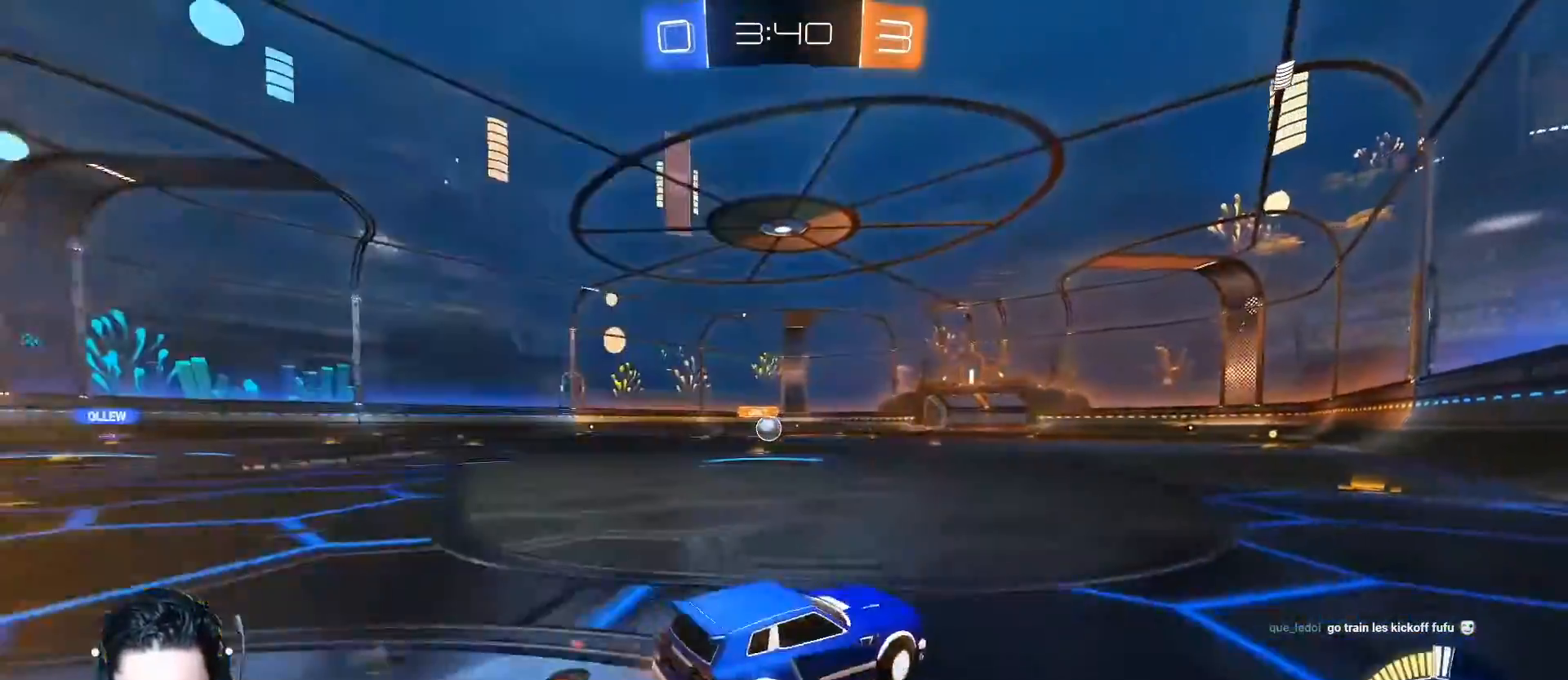
{"buttons": ["A", "R2"], "left_stick": "center", "events": [[134, "left_stick", "down-left"], [301, "left_stick", "center"]]}
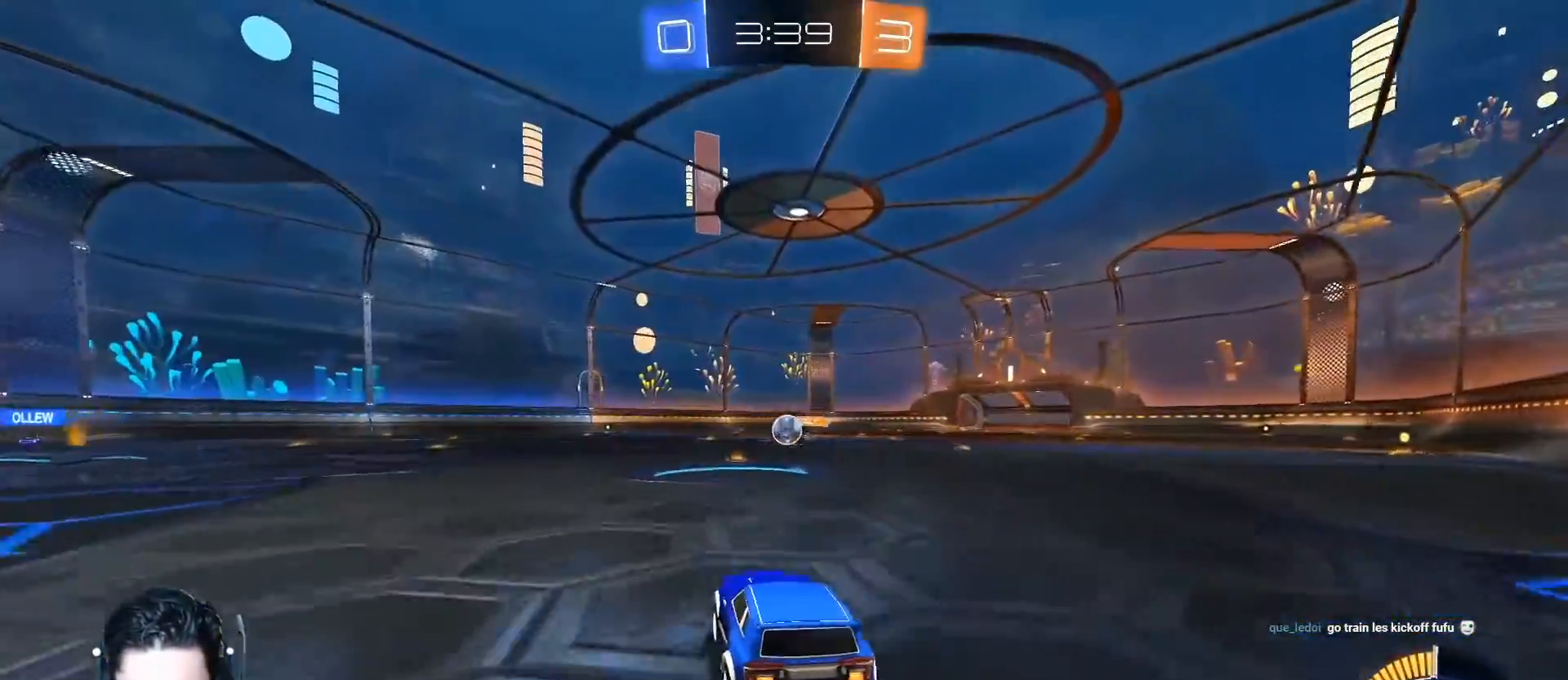
{"buttons": ["A", "R1", "R2"], "left_stick": "left", "events": [[50, "A", "up"], [184, "A", "down"], [217, "left_stick", "left"], [284, "left_stick", "right"], [317, "A", "up"], [384, "left_stick", "left"], [401, "A", "down"], [484, "R1", "down"]]}